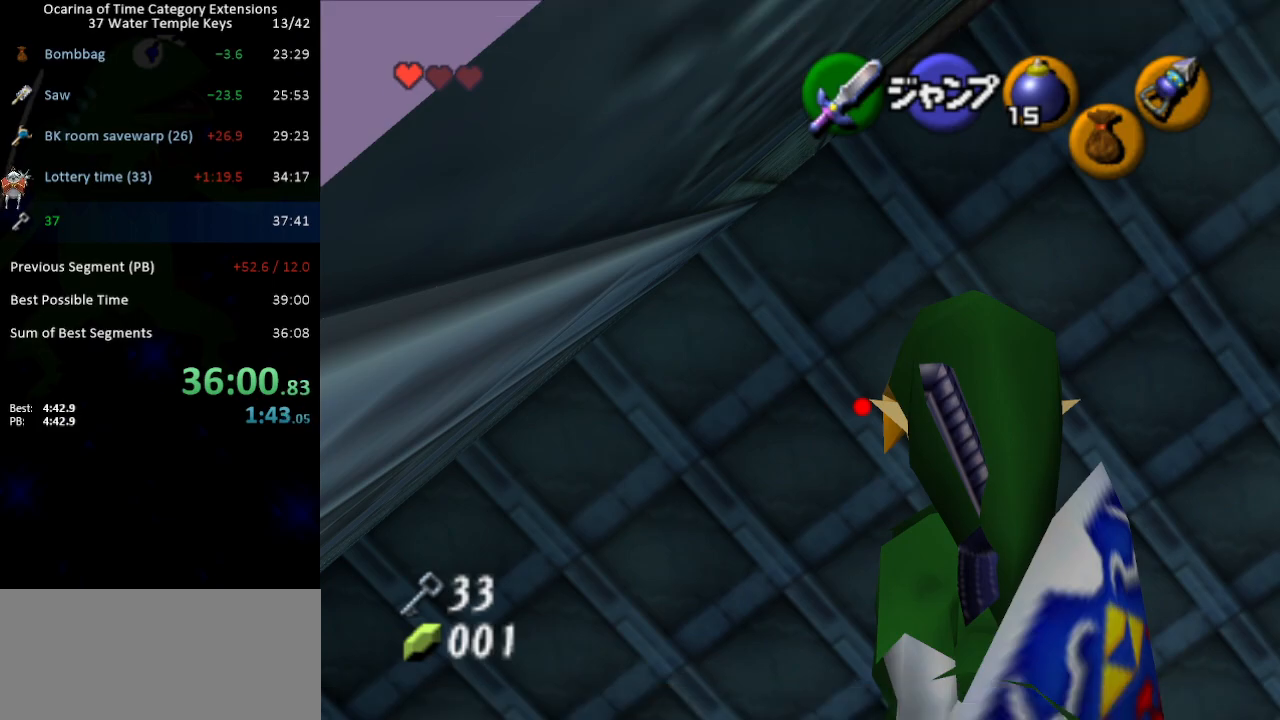
Gameplay with a controller (Nintendo layout); each line is a JSON object with the inputs held at the frame after it. "events" lists button and stick changes between this image and that frame as [ms after this image, input, new state], when the widget could be followed in between. Not read: L3 R3.
{"buttons": ["L1"], "left_stick": "down", "right_stick": "center", "events": []}
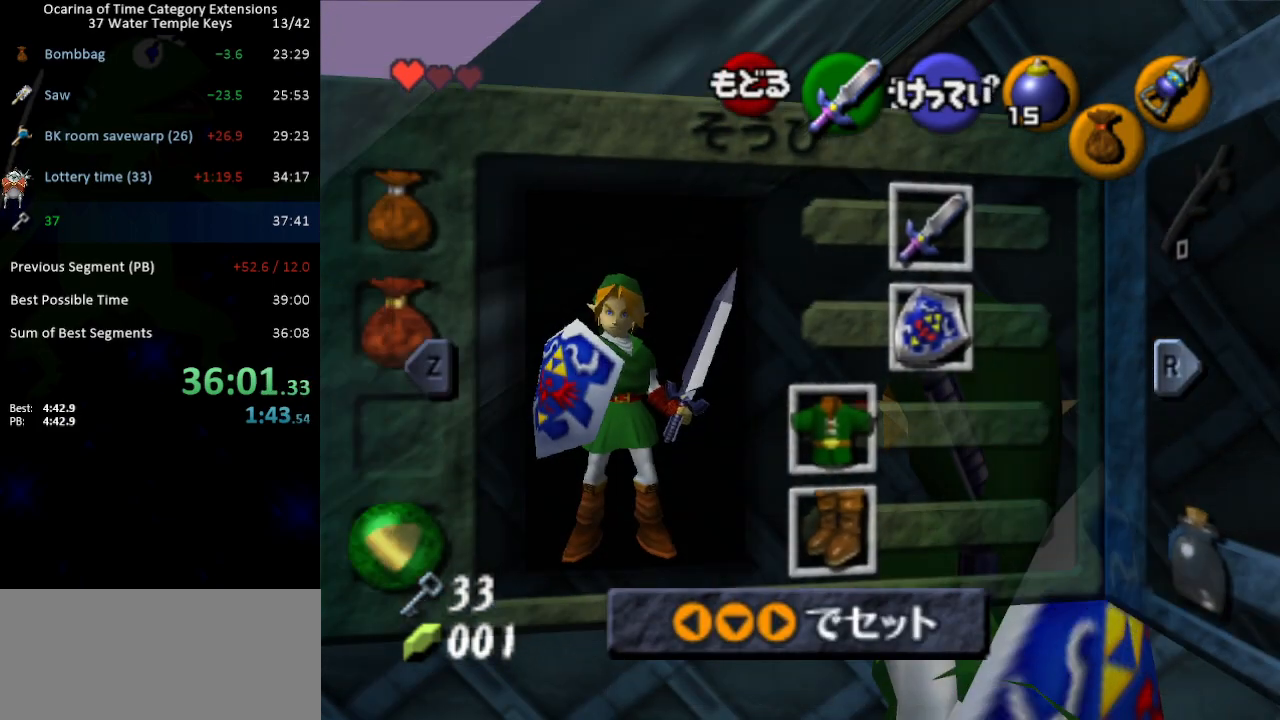
{"buttons": ["L1"], "left_stick": "down", "right_stick": "center", "events": [[50, "START", "down"], [117, "START", "up"]]}
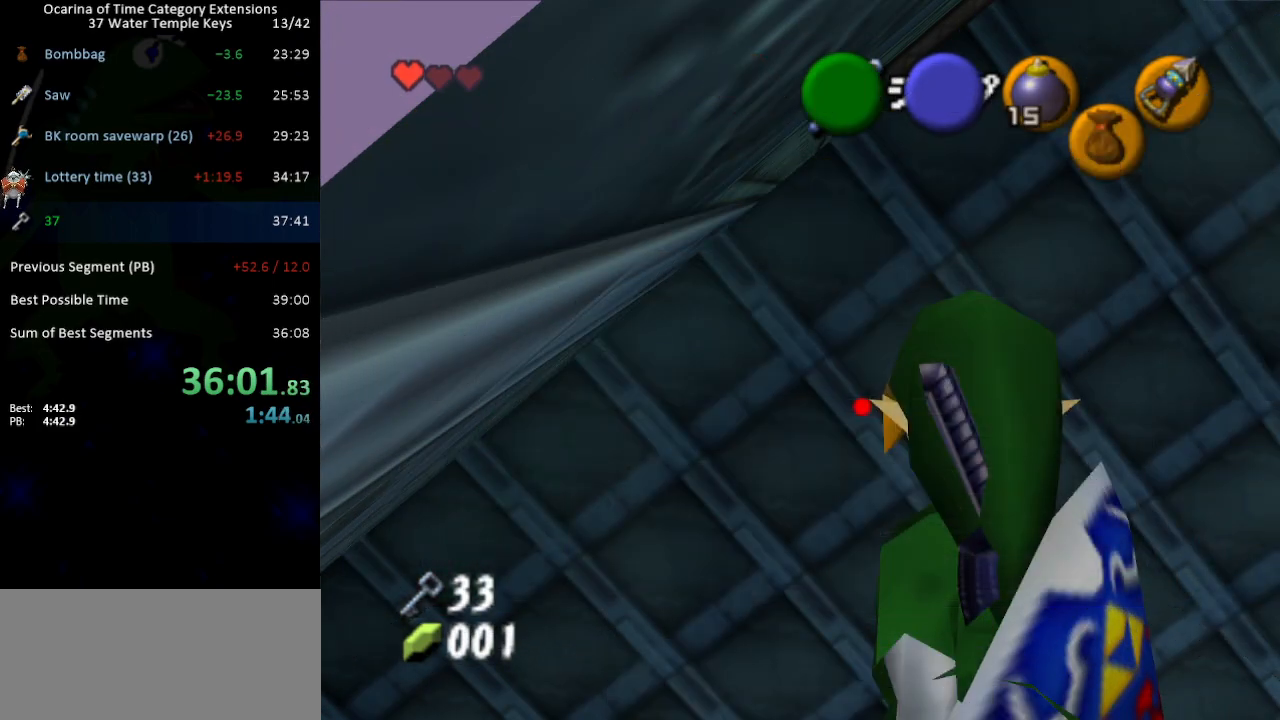
{"buttons": ["L1", "R1"], "left_stick": "down", "right_stick": "center", "events": [[200, "Y", "down"], [233, "R1", "down"], [300, "Y", "up"]]}
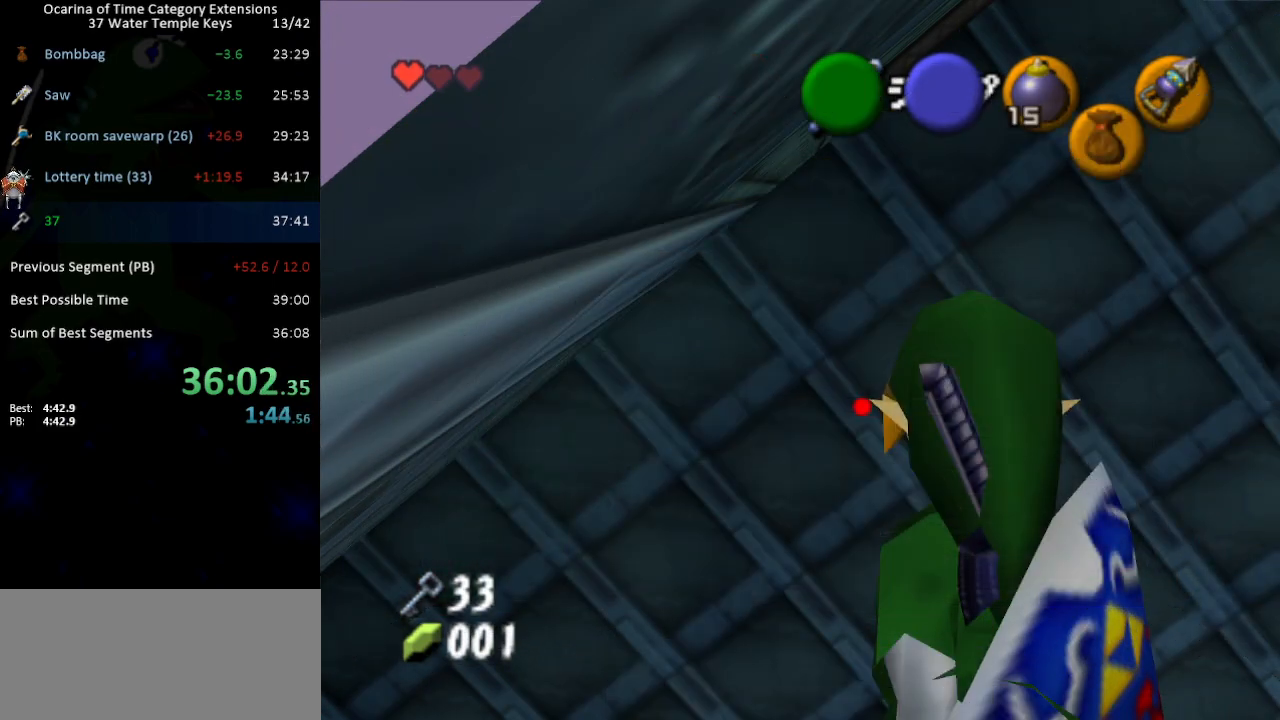
{"buttons": ["L1", "R1"], "left_stick": "down", "right_stick": "center", "events": []}
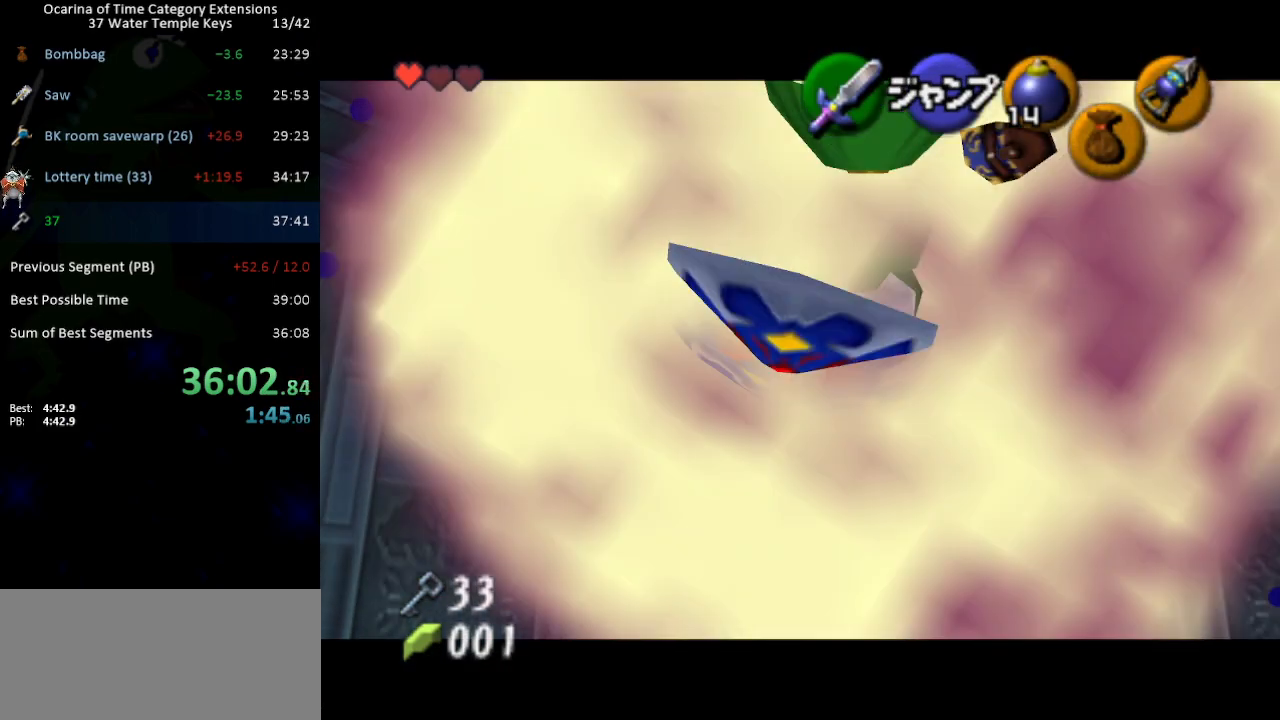
{"buttons": ["L1"], "left_stick": "down", "right_stick": "center", "events": [[183, "R1", "up"], [400, "X", "down"], [450, "X", "up"]]}
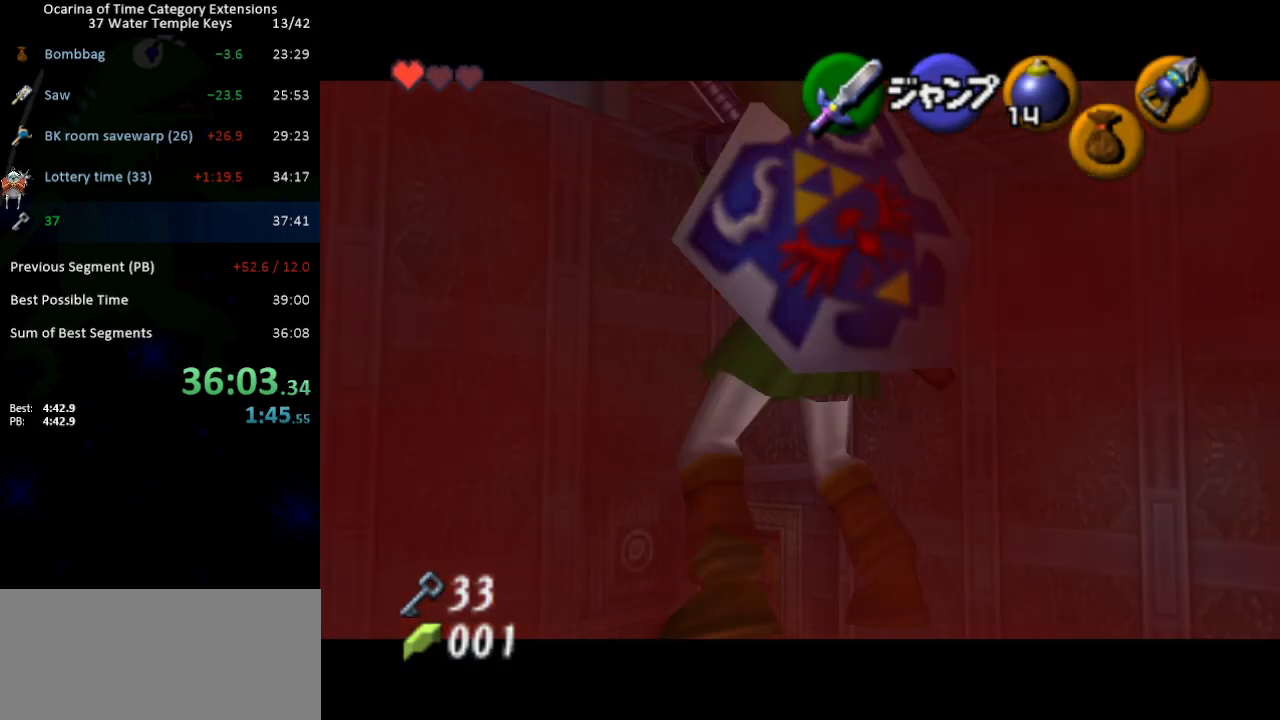
{"buttons": ["L1"], "left_stick": "down", "right_stick": "center", "events": []}
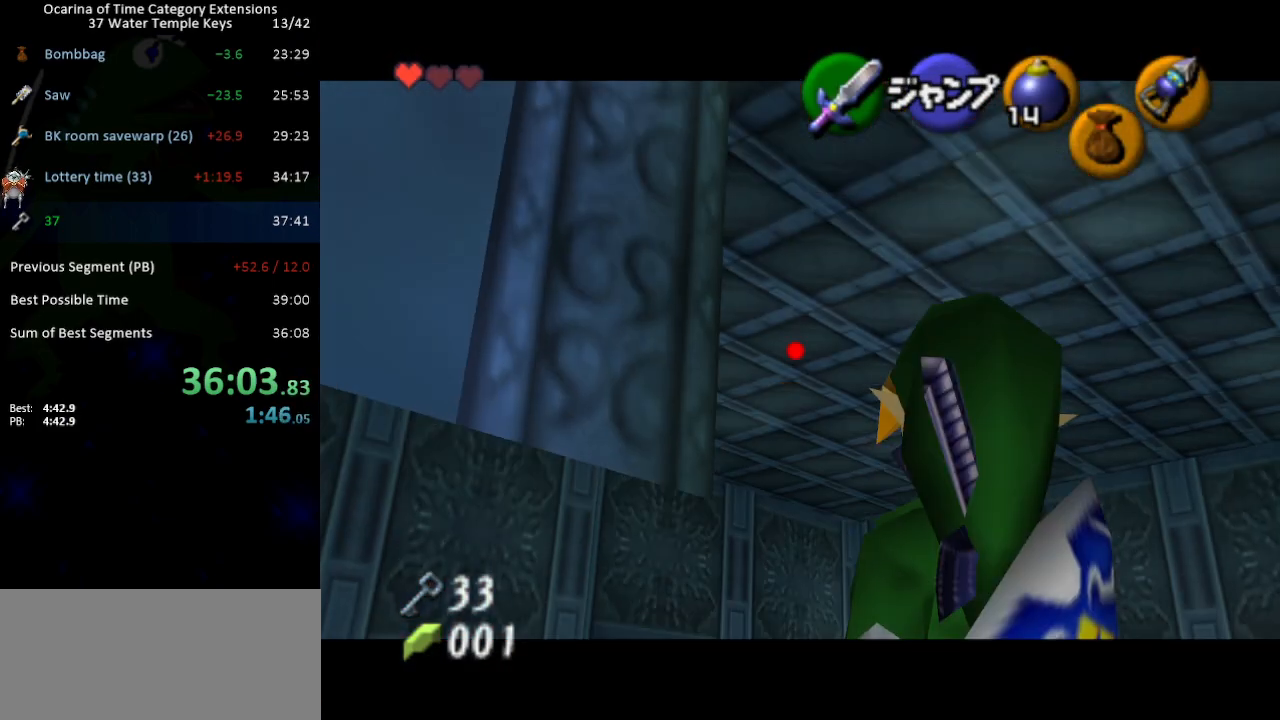
{"buttons": ["L1"], "left_stick": "down", "right_stick": "center", "events": []}
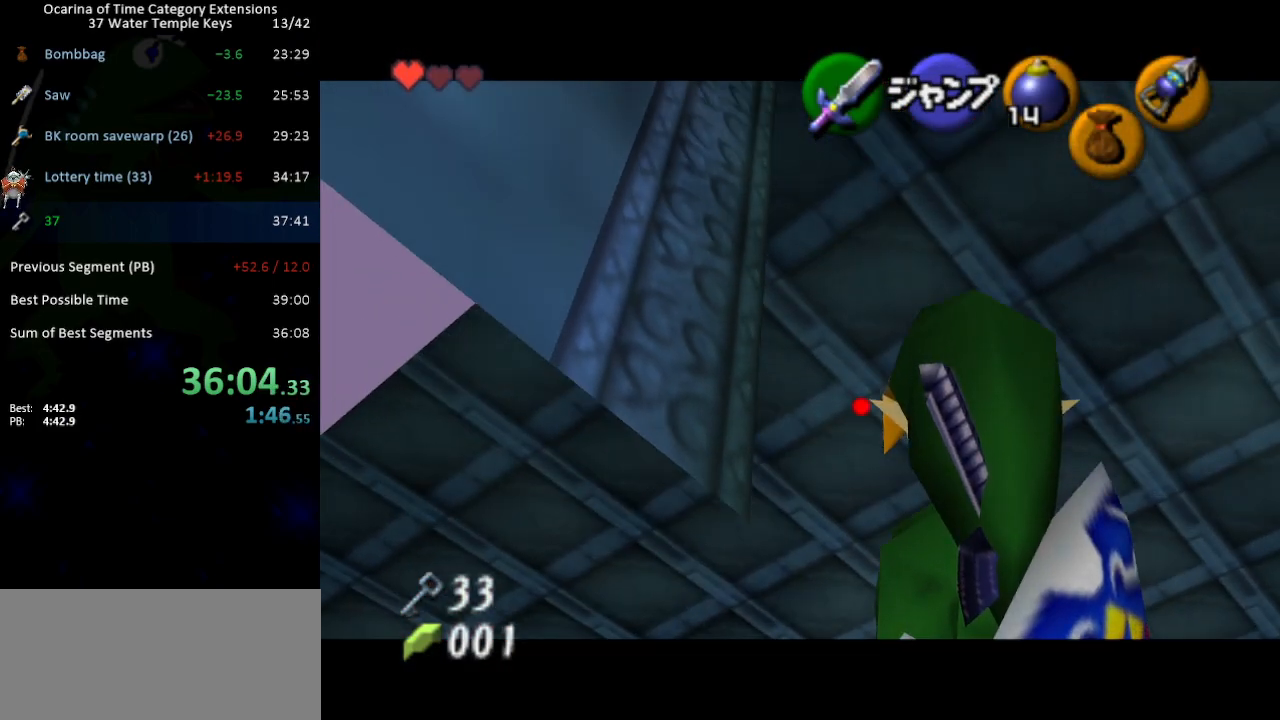
{"buttons": ["L1"], "left_stick": "down", "right_stick": "center", "events": []}
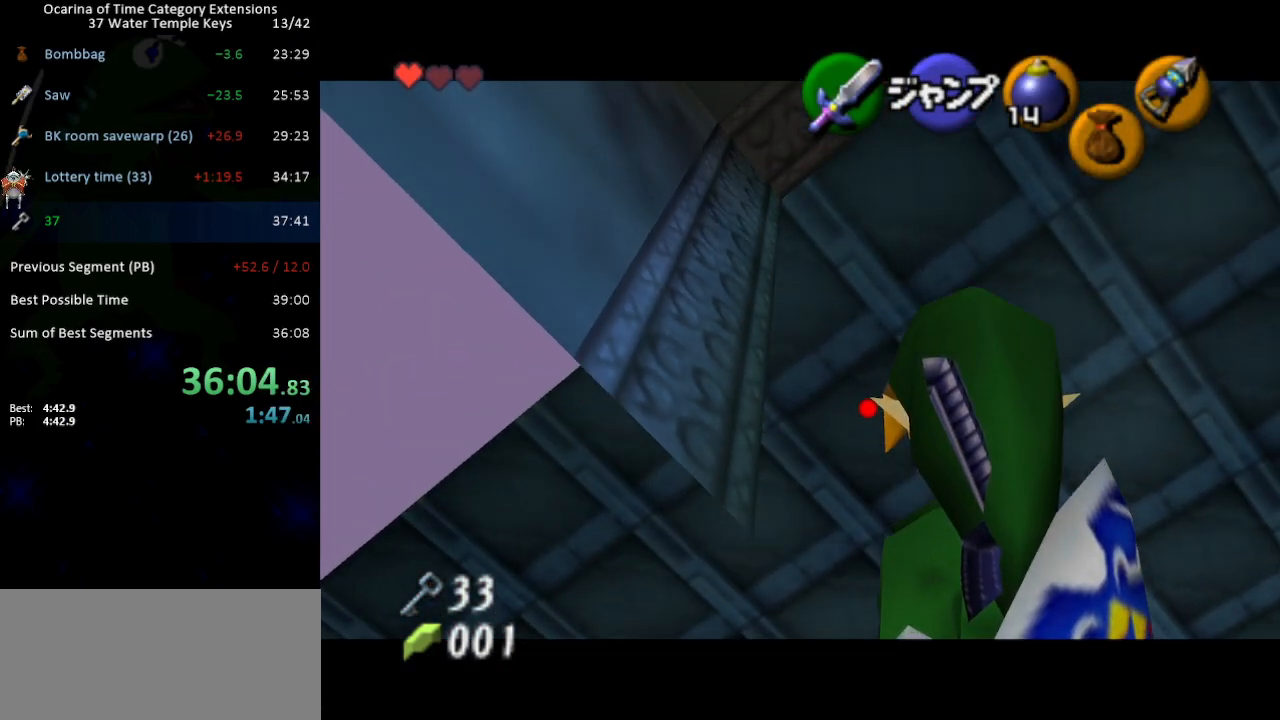
{"buttons": ["L1"], "left_stick": "down", "right_stick": "center", "events": []}